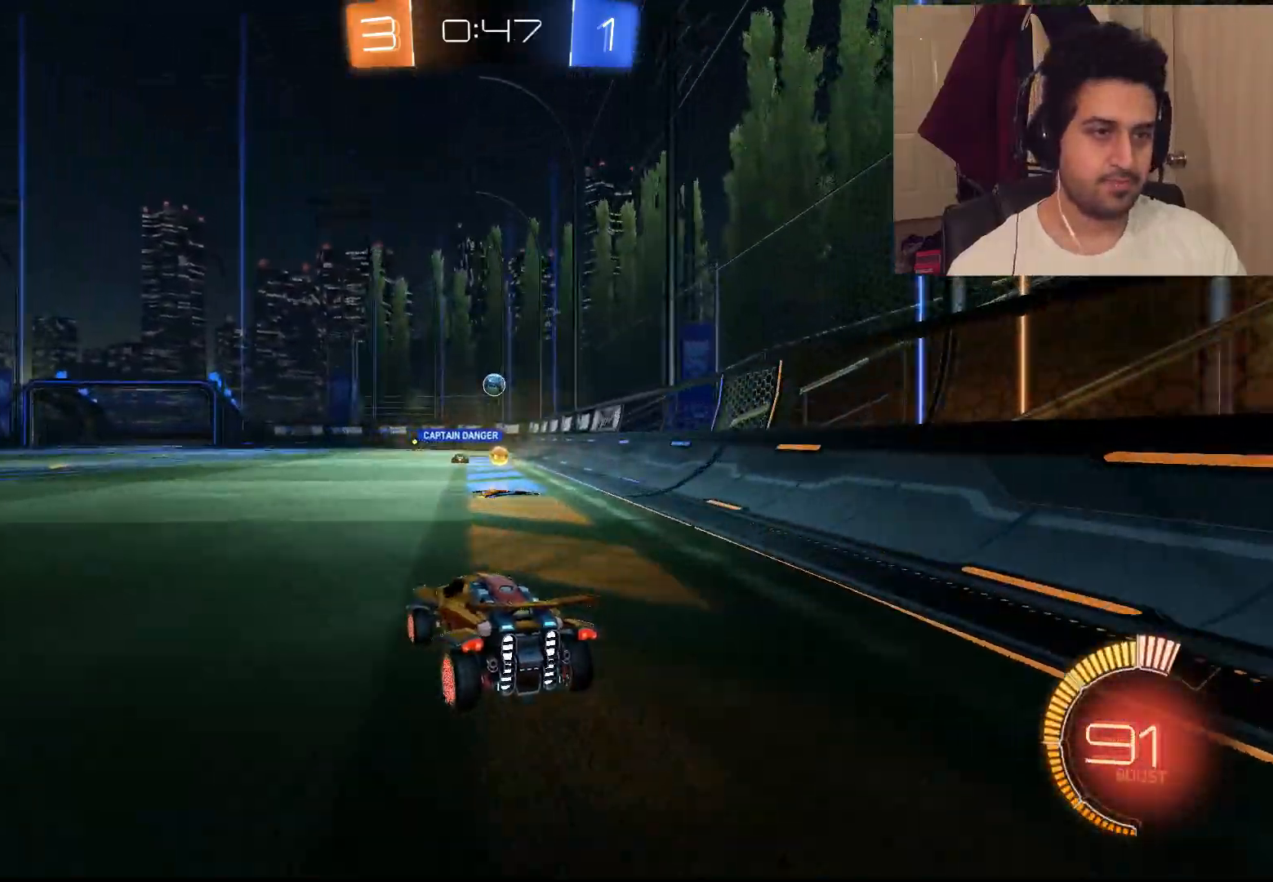
Gameplay with a controller (PlayStation layout); each line is a JSON object with the inputs held at the frame after it (dt_ms = milliseconds from this image to that frame). "events" lists button and stick changes between this image and that frame as [ms after this image, input, new state], when the widget could be followed in between.
{"dt_ms": 500, "buttons": ["R2"], "left_stick": "left", "right_stick": "center", "events": [[33, "CIRCLE", "down"], [233, "CIRCLE", "up"], [300, "left_stick", "left"]]}
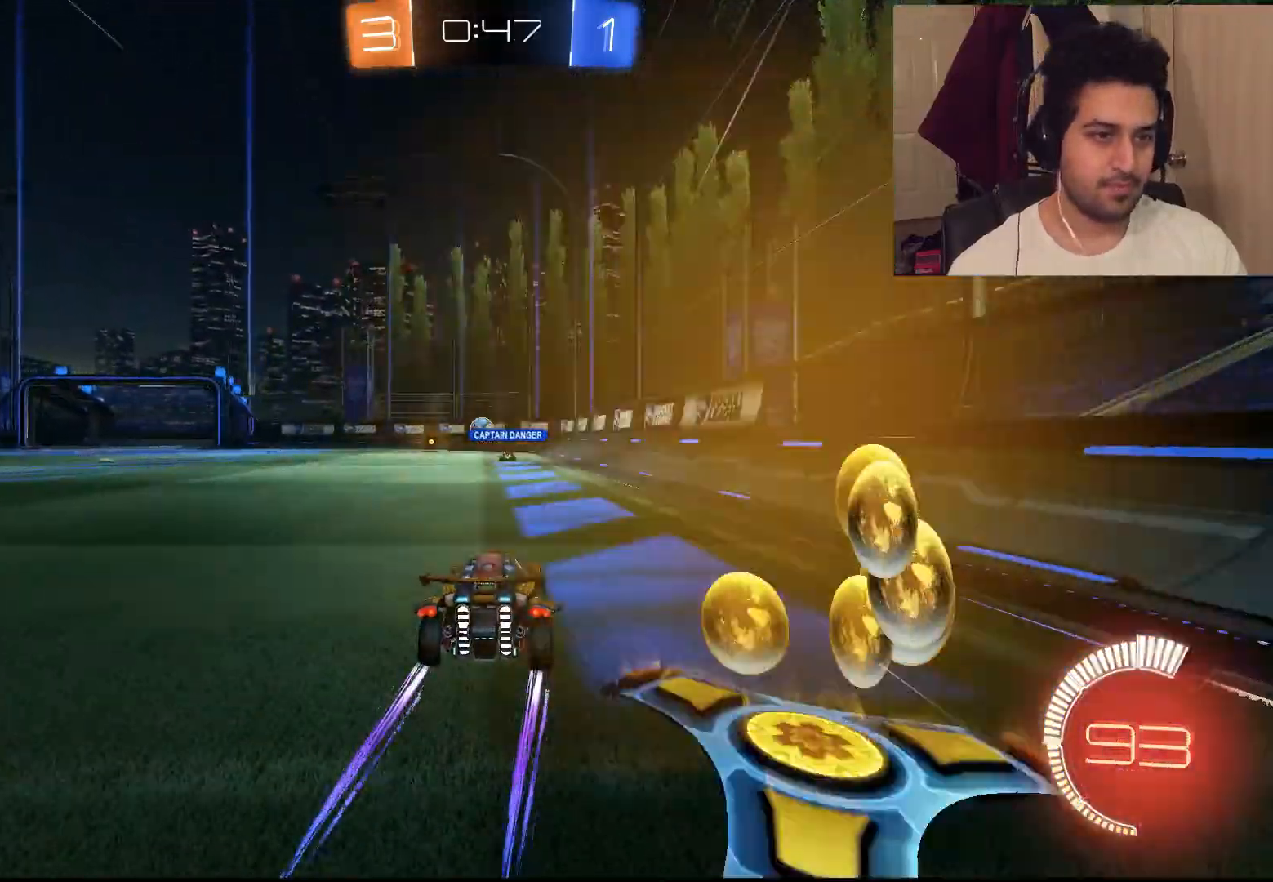
{"dt_ms": 500, "buttons": ["R2"], "left_stick": "center", "right_stick": "right", "events": [[133, "left_stick", "center"], [367, "left_stick", "right"], [400, "right_stick", "right"], [500, "left_stick", "center"]]}
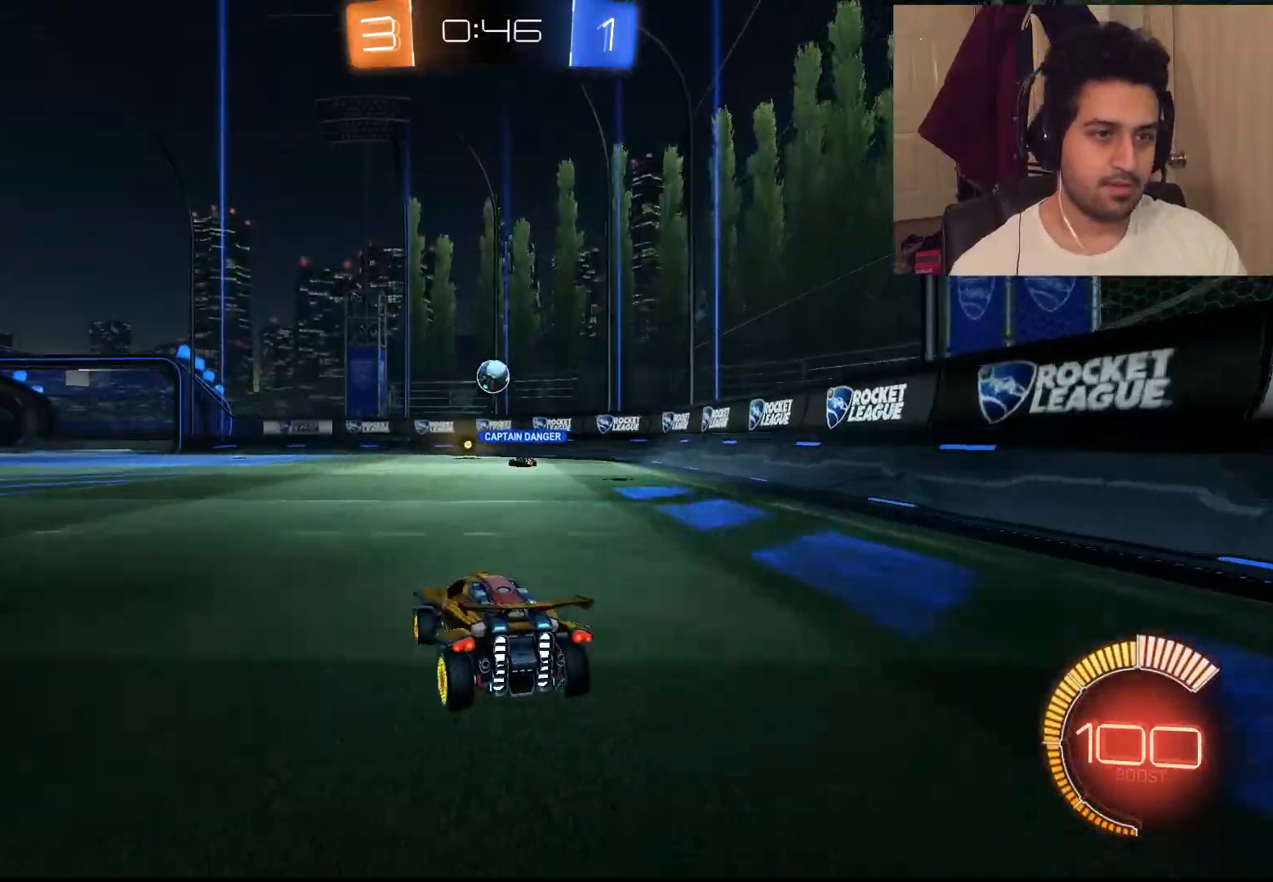
{"dt_ms": 1000, "buttons": ["CIRCLE", "R2"], "left_stick": "right", "right_stick": "center"}
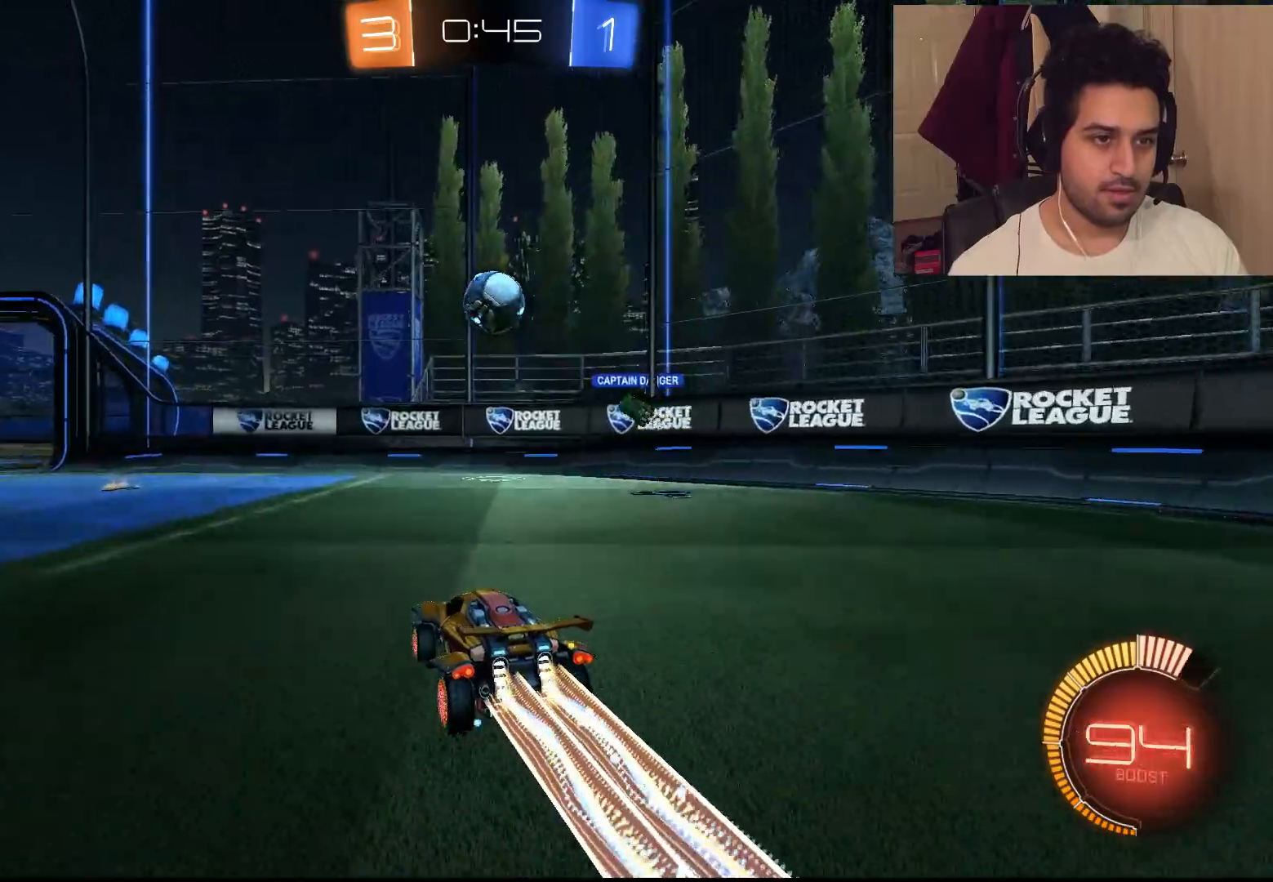
{"dt_ms": 500, "buttons": ["R2"], "left_stick": "center", "right_stick": "center", "events": [[117, "CIRCLE", "up"], [150, "left_stick", "center"]]}
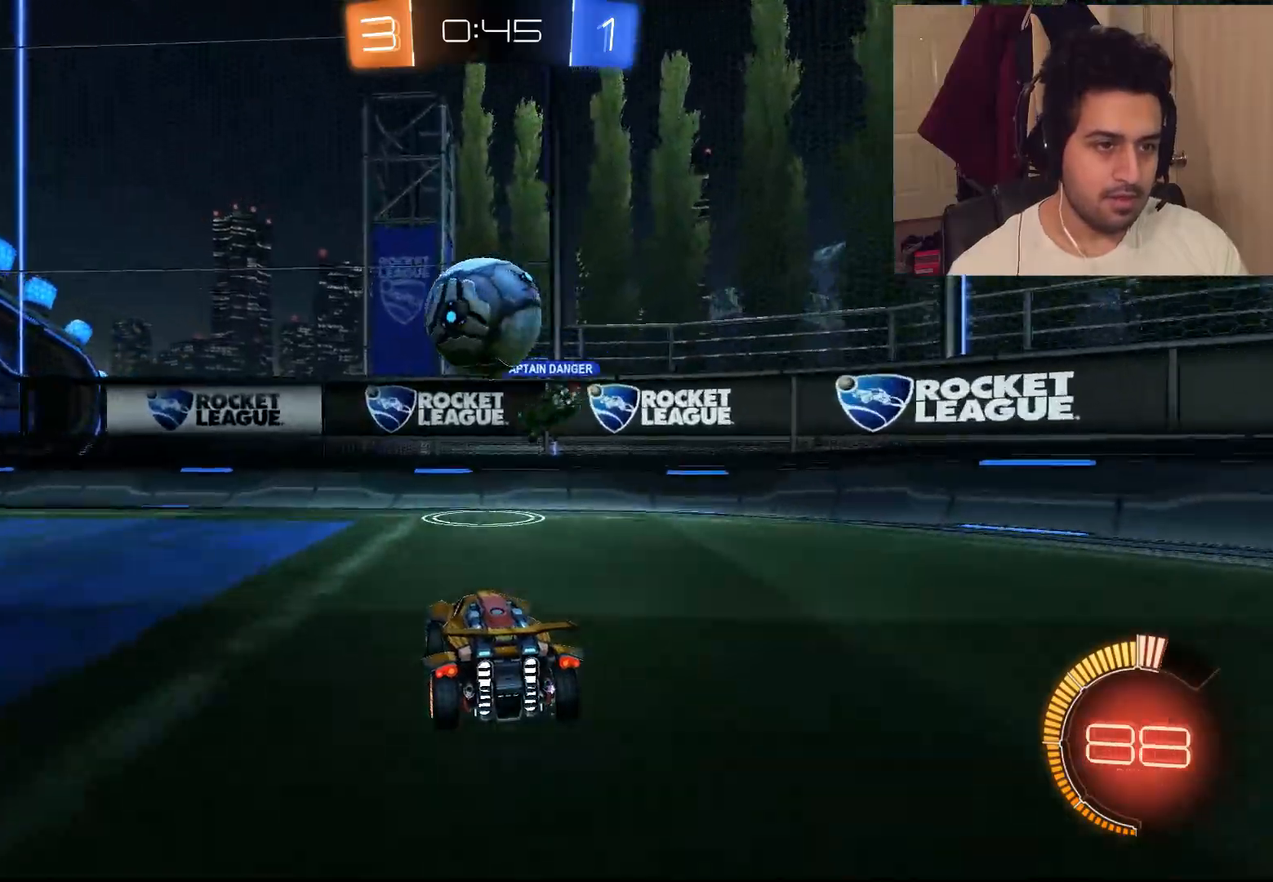
{"dt_ms": 500, "buttons": ["R2"], "left_stick": "up-left", "right_stick": "center", "events": [[50, "CROSS", "down"], [117, "CROSS", "up"], [133, "left_stick", "up"], [150, "L1", "down"], [400, "L1", "up"], [400, "left_stick", "up-left"]]}
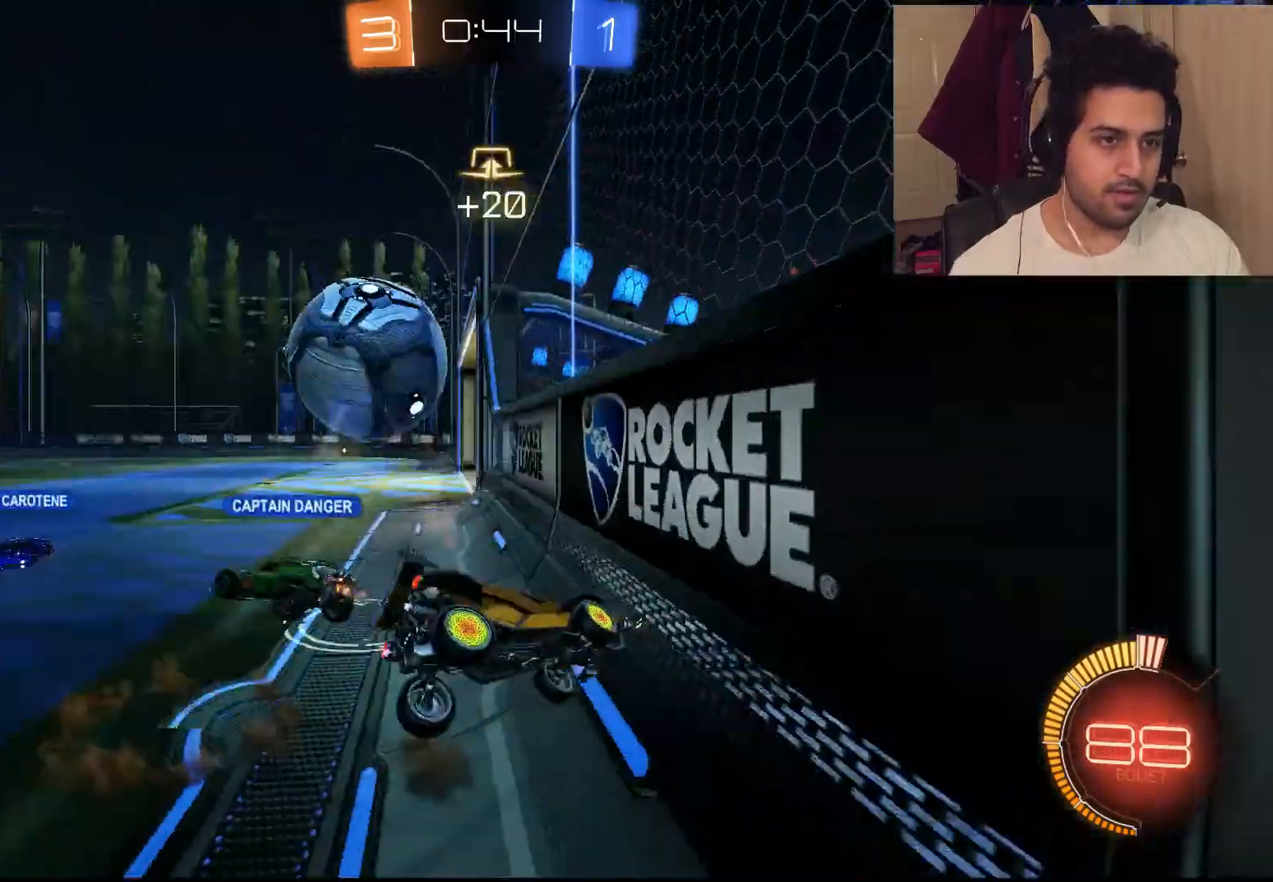
{"dt_ms": 500, "buttons": ["R2"], "left_stick": "up-left", "right_stick": "center", "events": []}